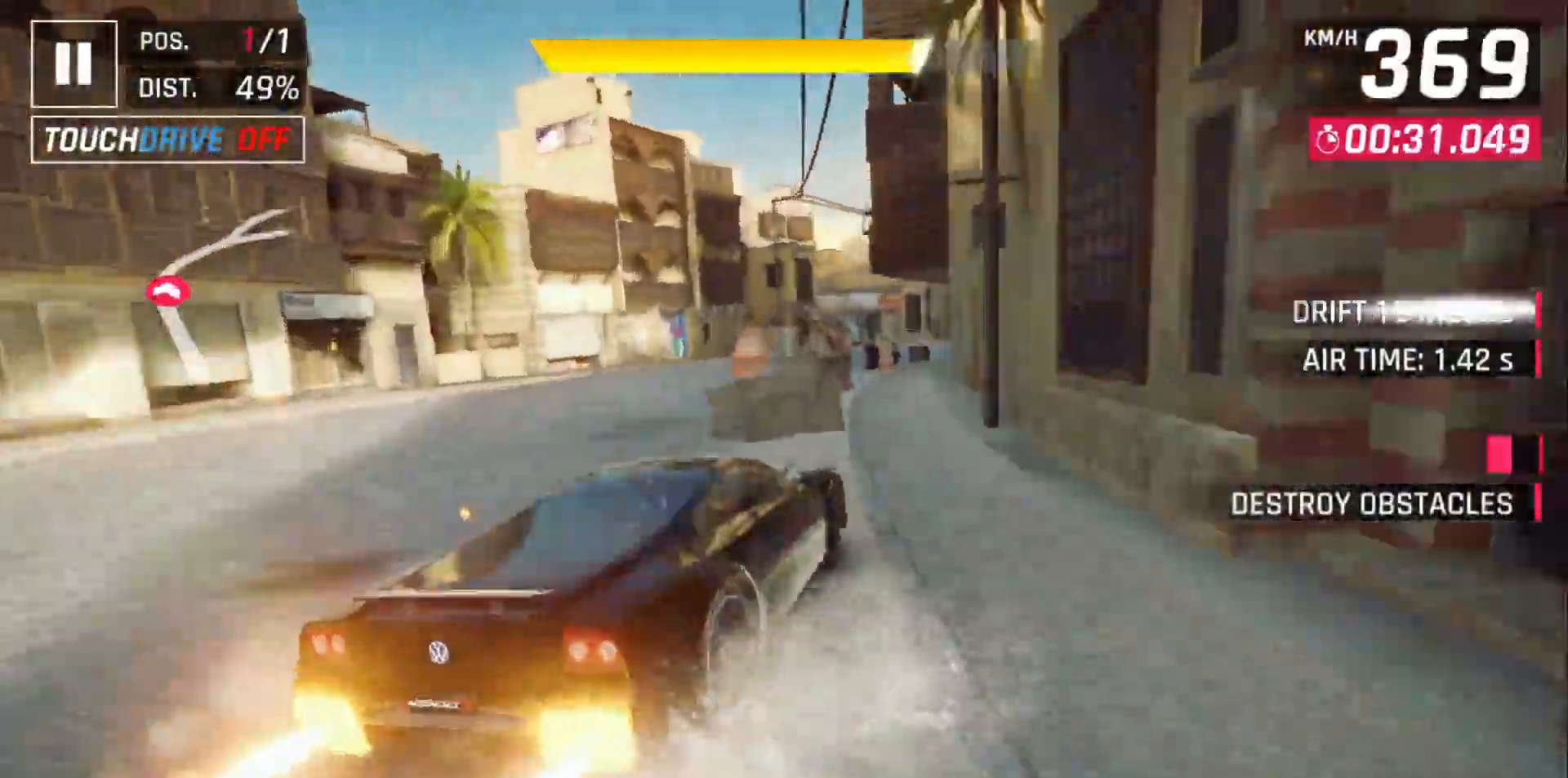
Gameplay with a controller (Xbox layout); each line is a JSON object with the inputs held at the frame after it (dt_ms = milliseconds from this image to that frame). "events" lists button and stick changes between this image and that frame as [ms after this image, input, new state], when the widget could be followed in between. Not read: right_stick.
{"dt_ms": 500, "buttons": ["DPAD_RIGHT"], "left_stick": "center", "events": []}
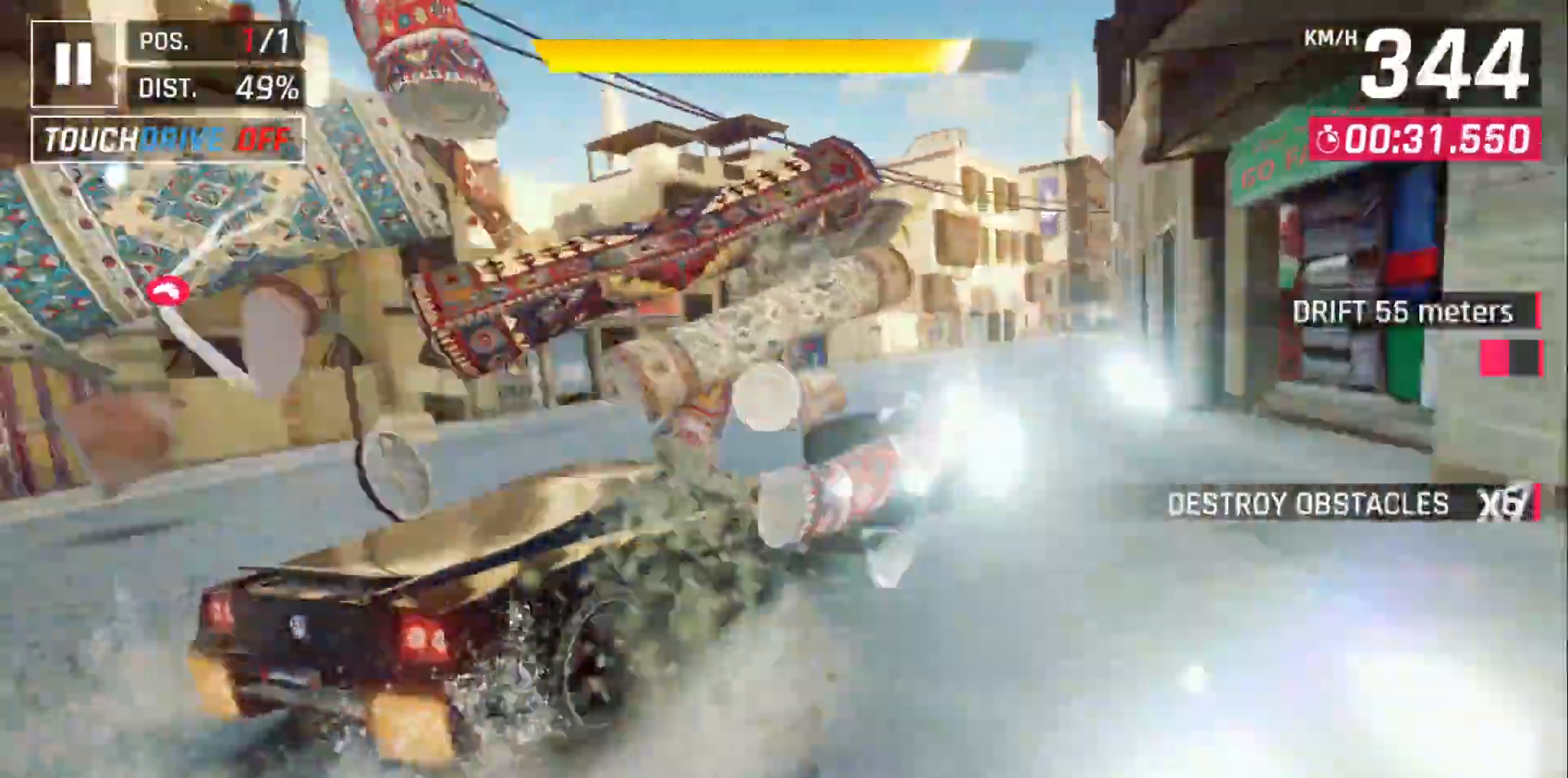
{"dt_ms": 500, "buttons": [], "left_stick": "left", "events": [[133, "DPAD_RIGHT", "up"], [300, "left_stick", "left"]]}
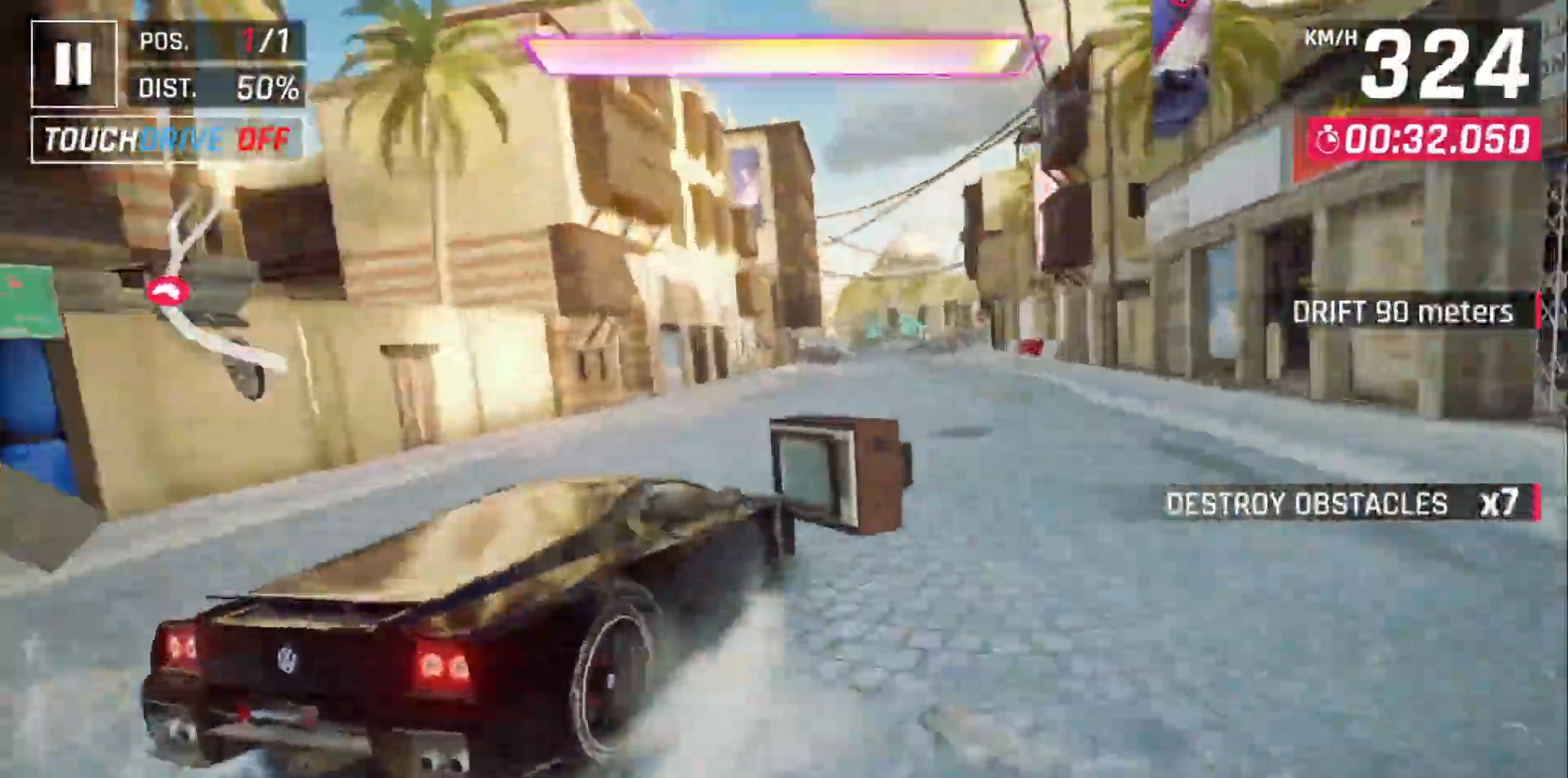
{"dt_ms": 1000, "buttons": [], "left_stick": "center"}
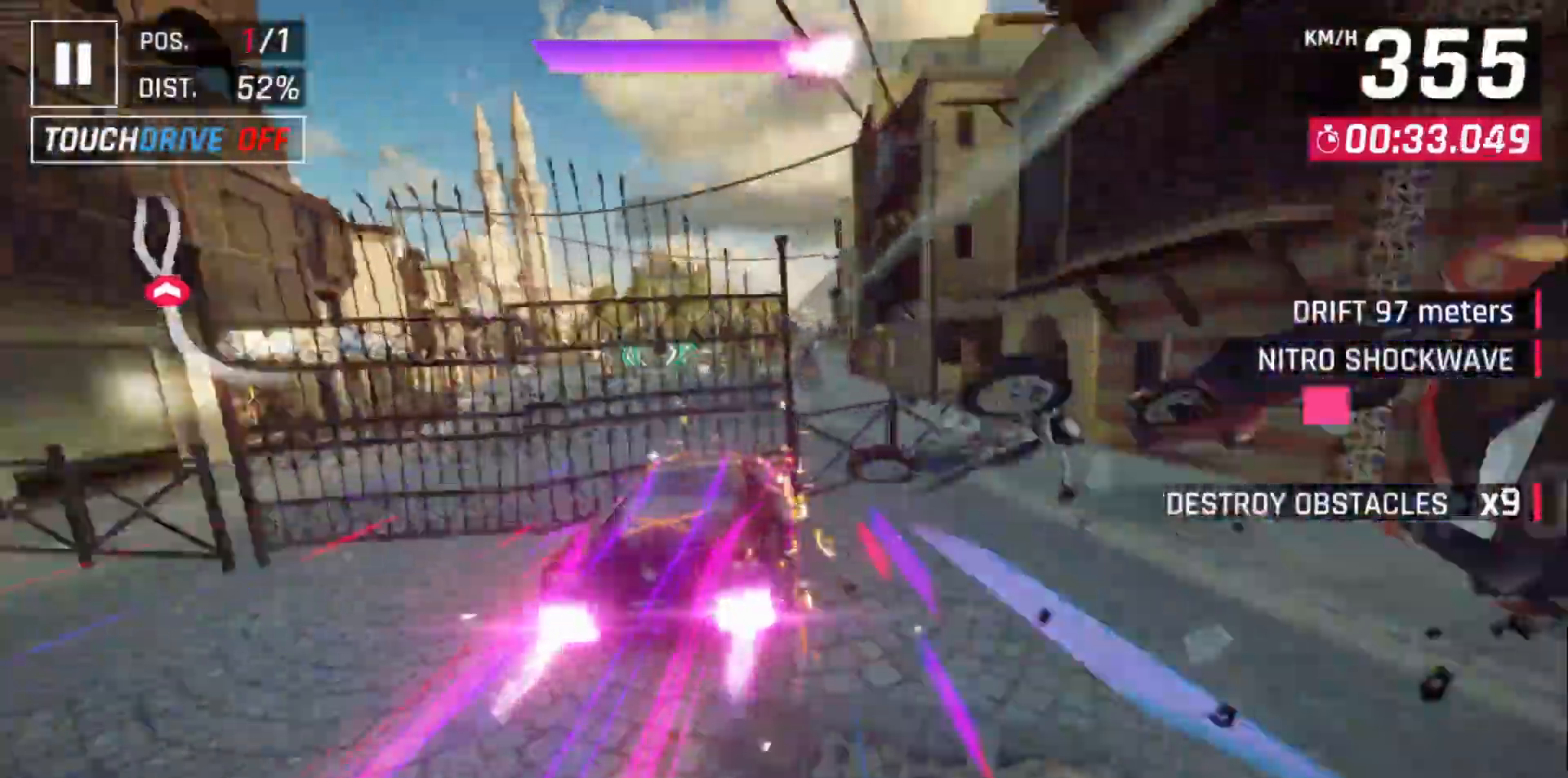
{"dt_ms": 1000, "buttons": [], "left_stick": "center"}
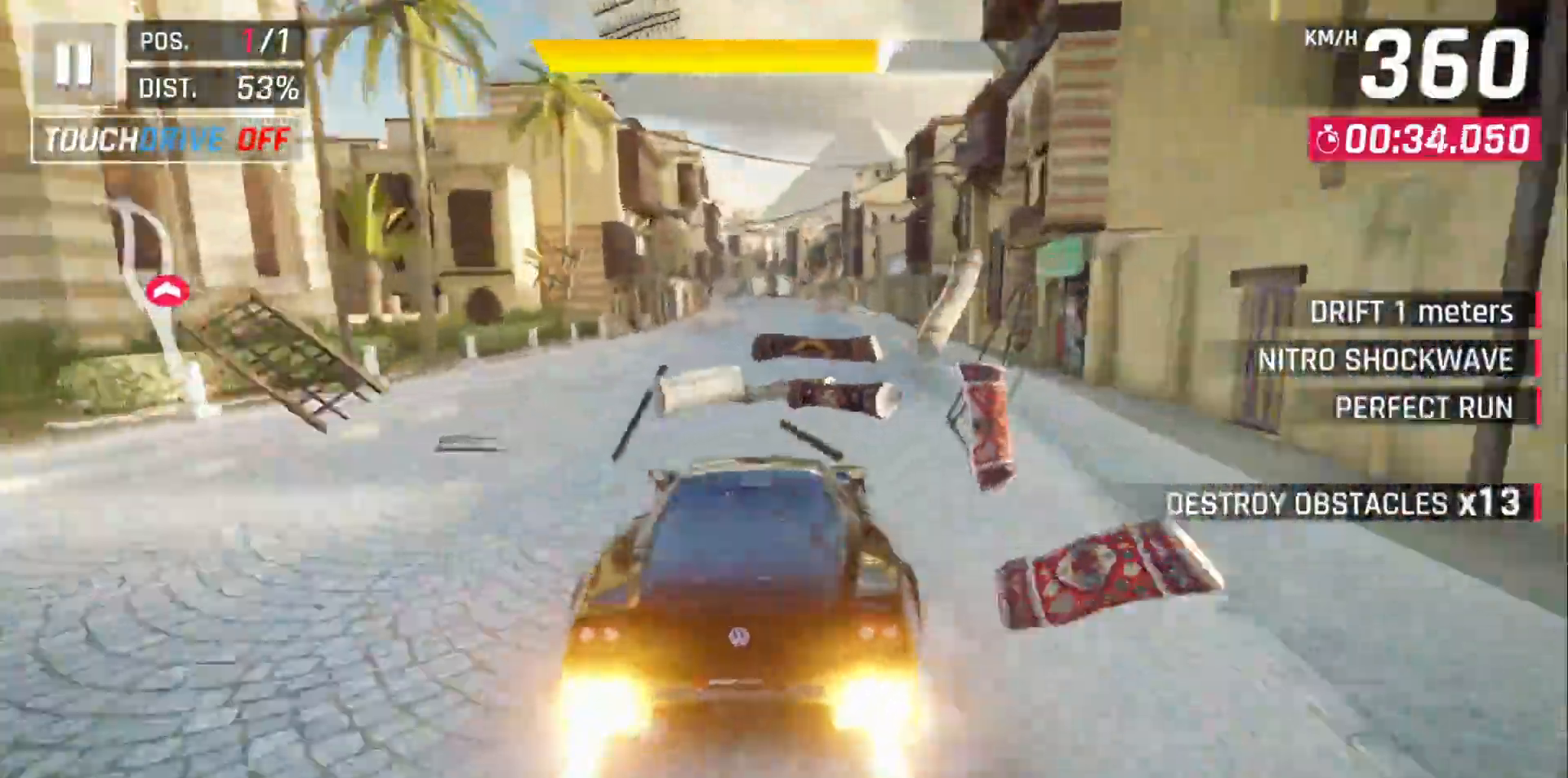
{"dt_ms": 500, "buttons": [], "left_stick": "center", "events": []}
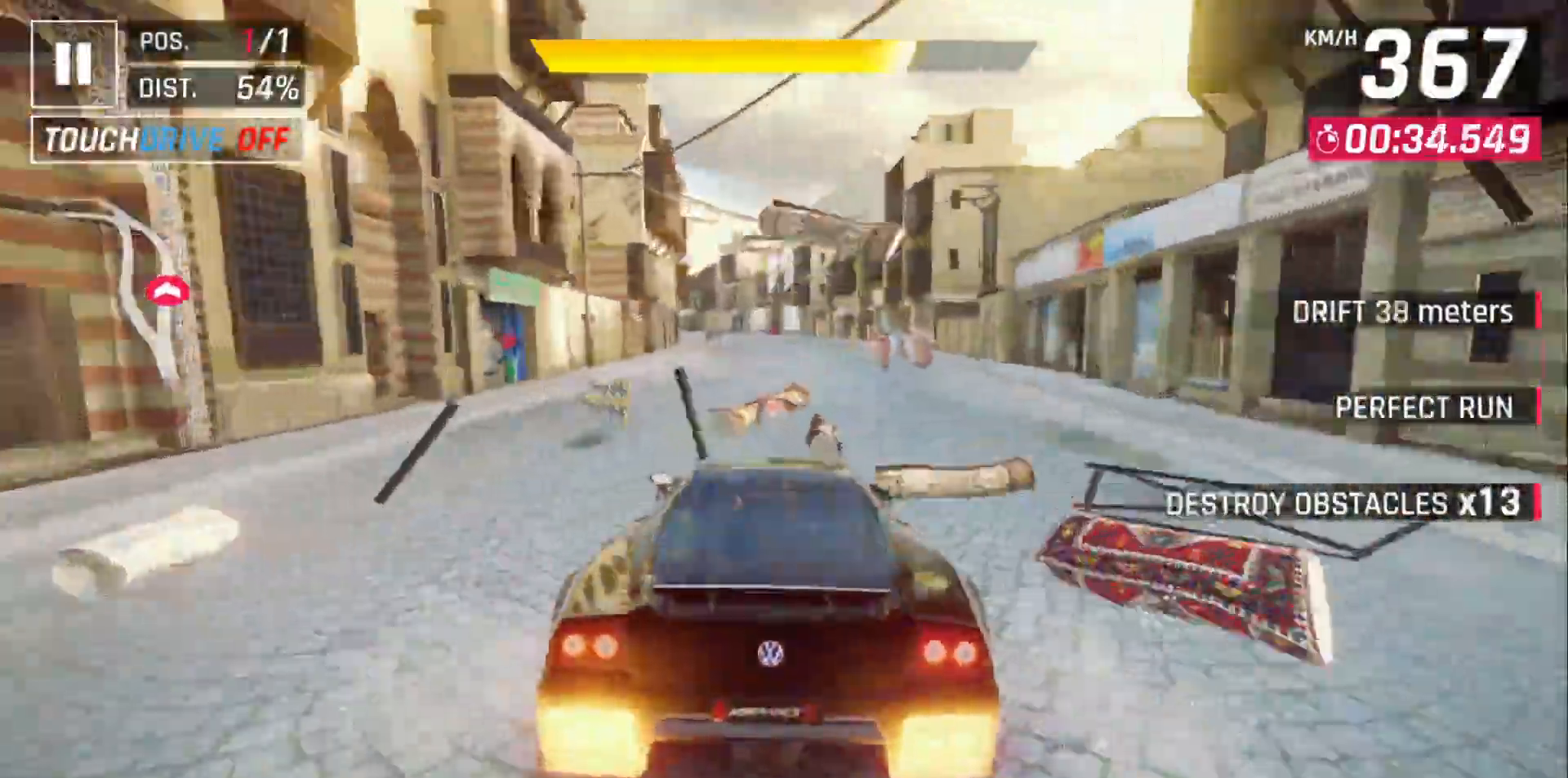
{"dt_ms": 500, "buttons": ["A"], "left_stick": "center", "events": [[167, "DPAD_LEFT", "down"], [283, "DPAD_LEFT", "up"], [350, "DPAD_LEFT", "down"], [433, "A", "down"], [500, "DPAD_LEFT", "up"]]}
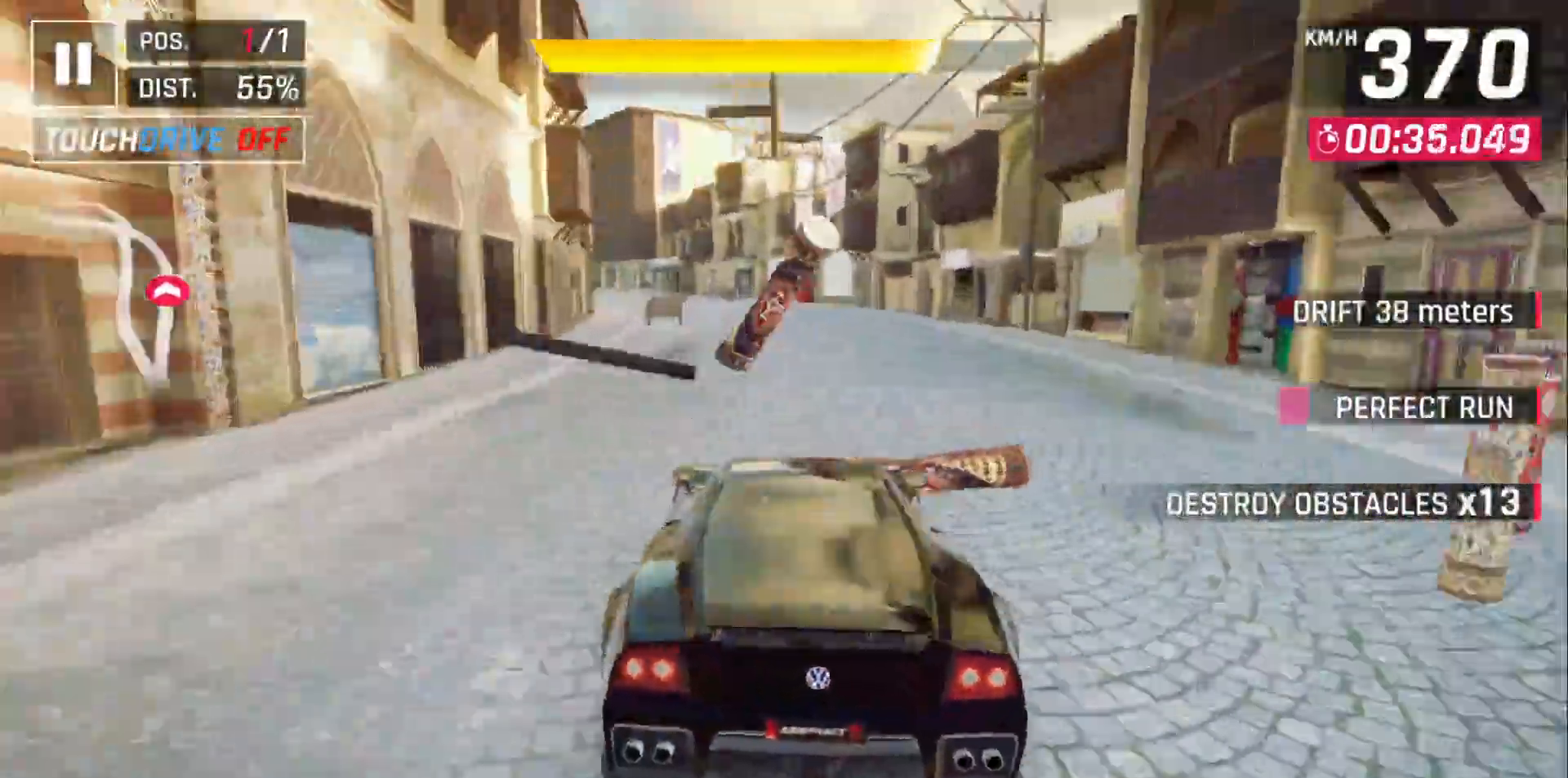
{"dt_ms": 500, "buttons": ["DPAD_LEFT"], "left_stick": "center", "events": [[33, "DPAD_LEFT", "down"], [50, "A", "up"]]}
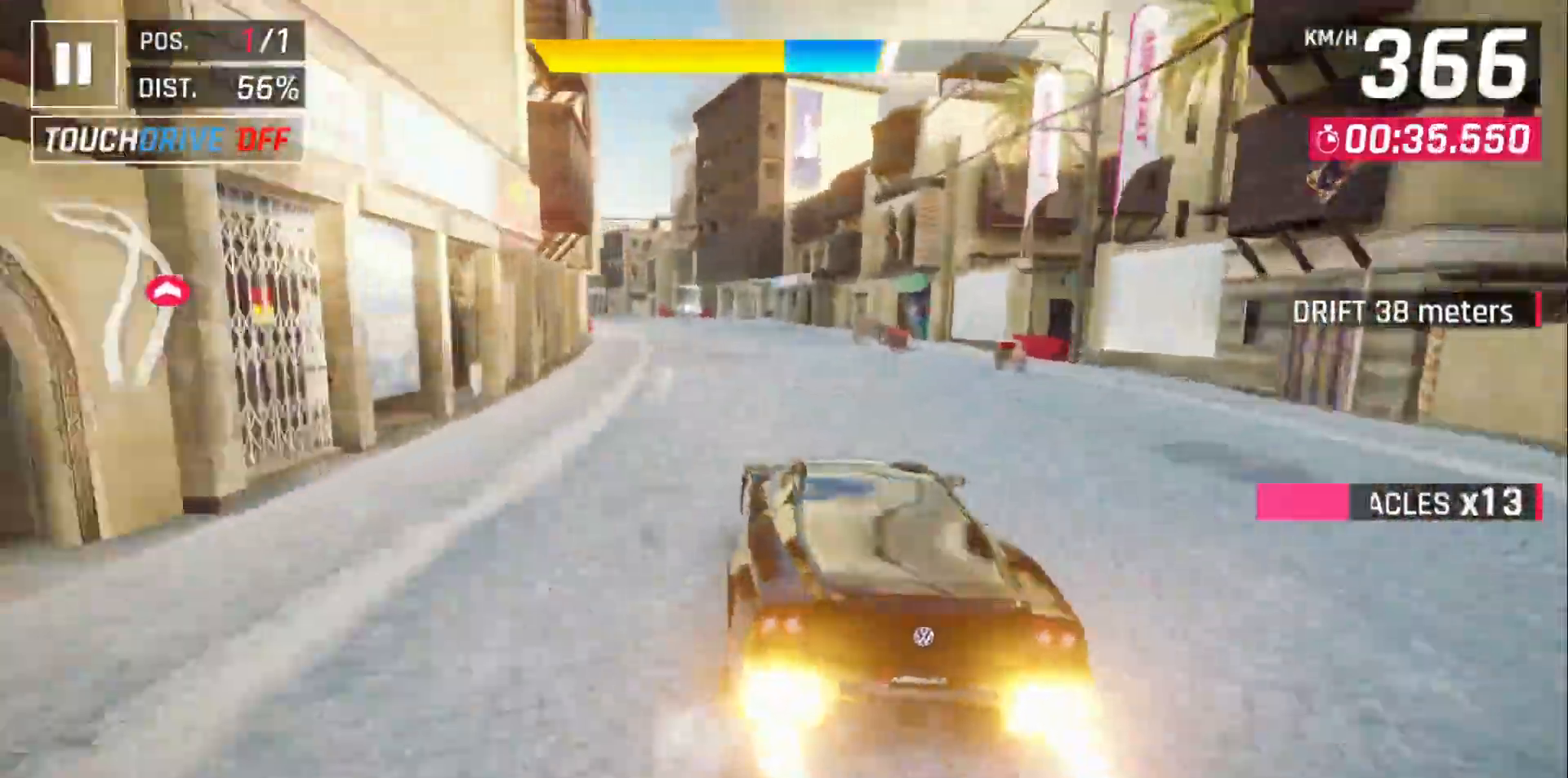
{"dt_ms": 500, "buttons": [], "left_stick": "center"}
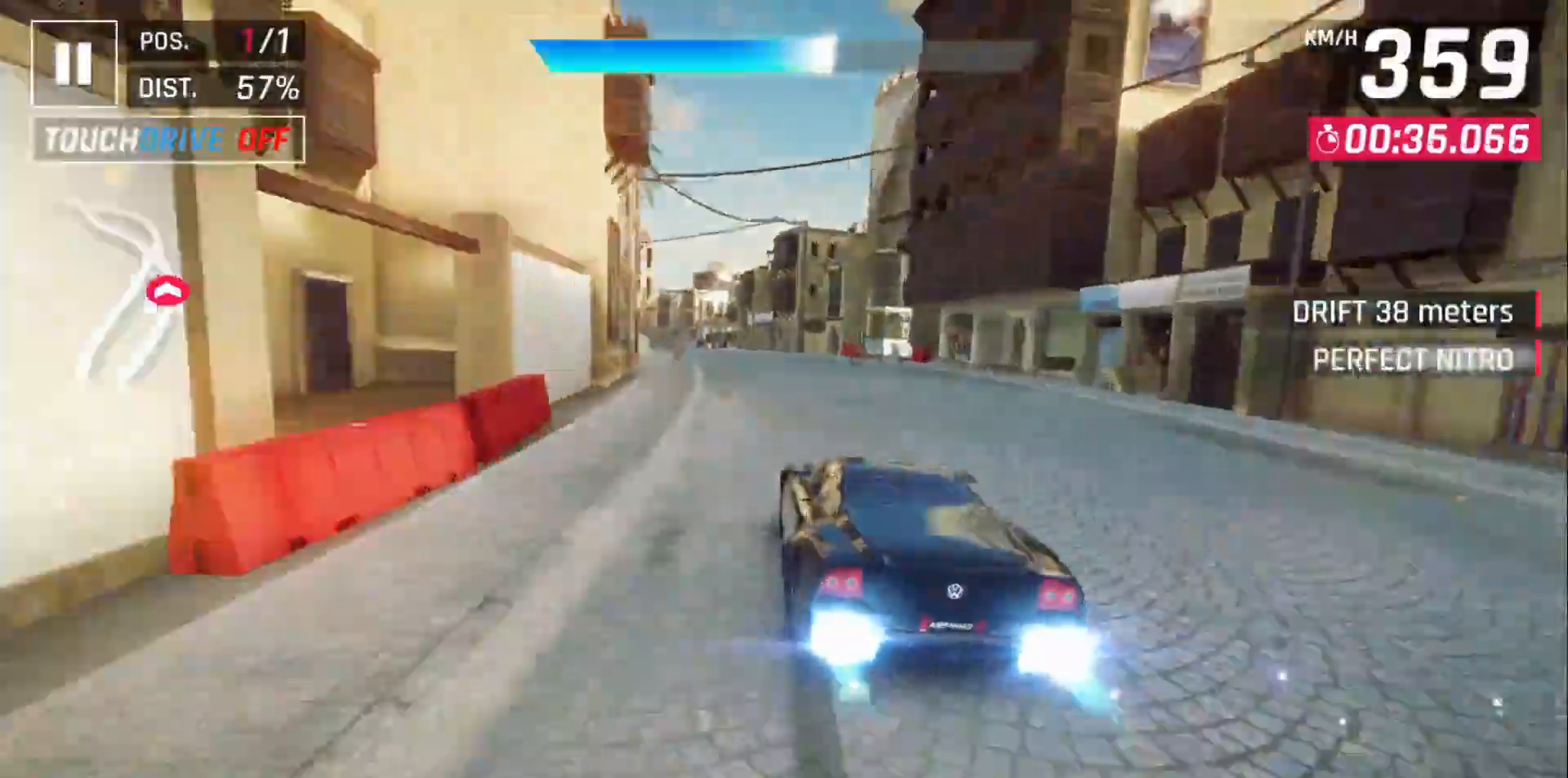
{"dt_ms": 500, "buttons": ["DPAD_LEFT"], "left_stick": "center", "events": [[17, "DPAD_LEFT", "down"]]}
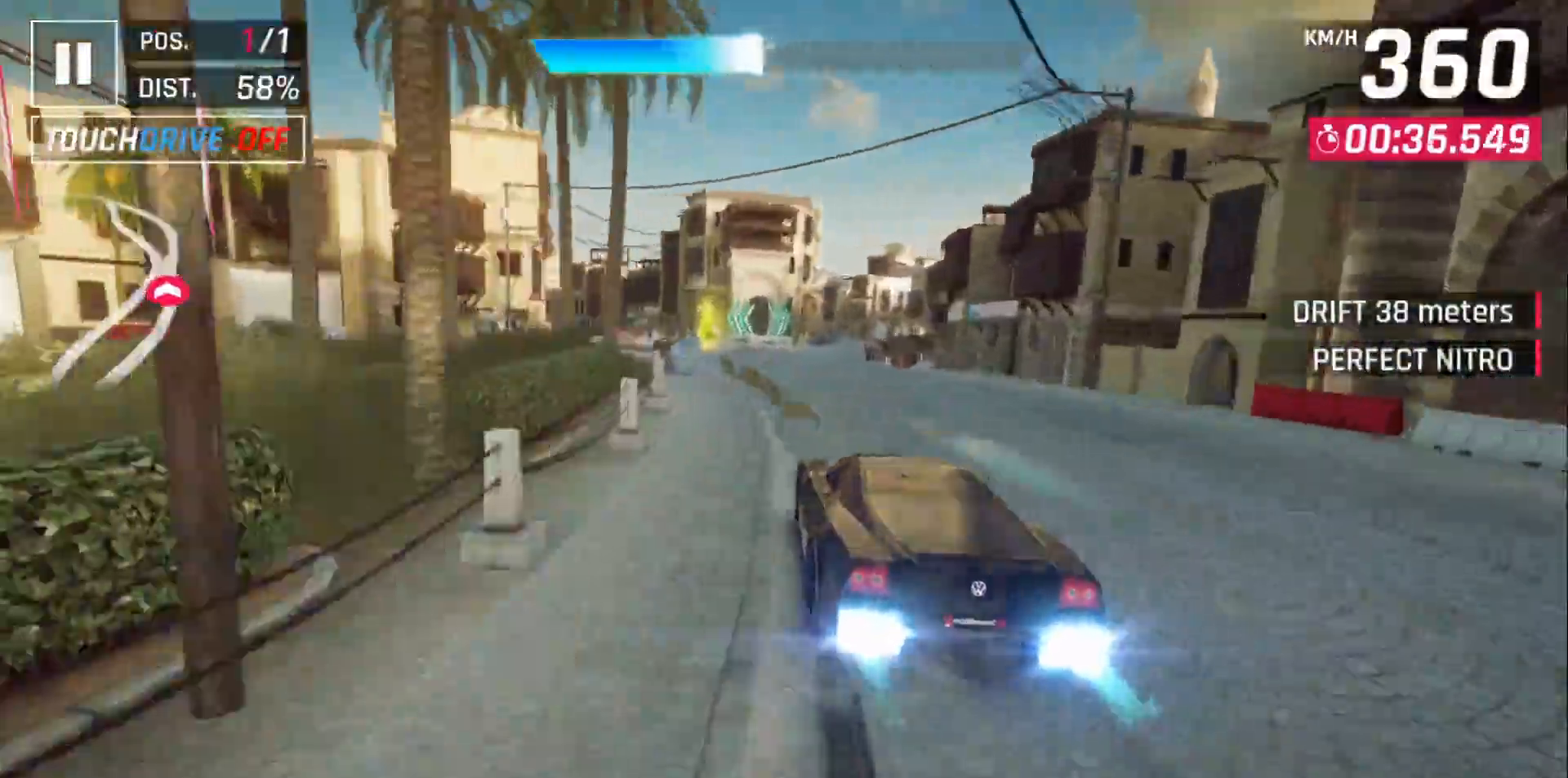
{"dt_ms": 500, "buttons": ["DPAD_LEFT"], "left_stick": "center", "events": [[33, "DPAD_LEFT", "up"], [167, "DPAD_LEFT", "down"]]}
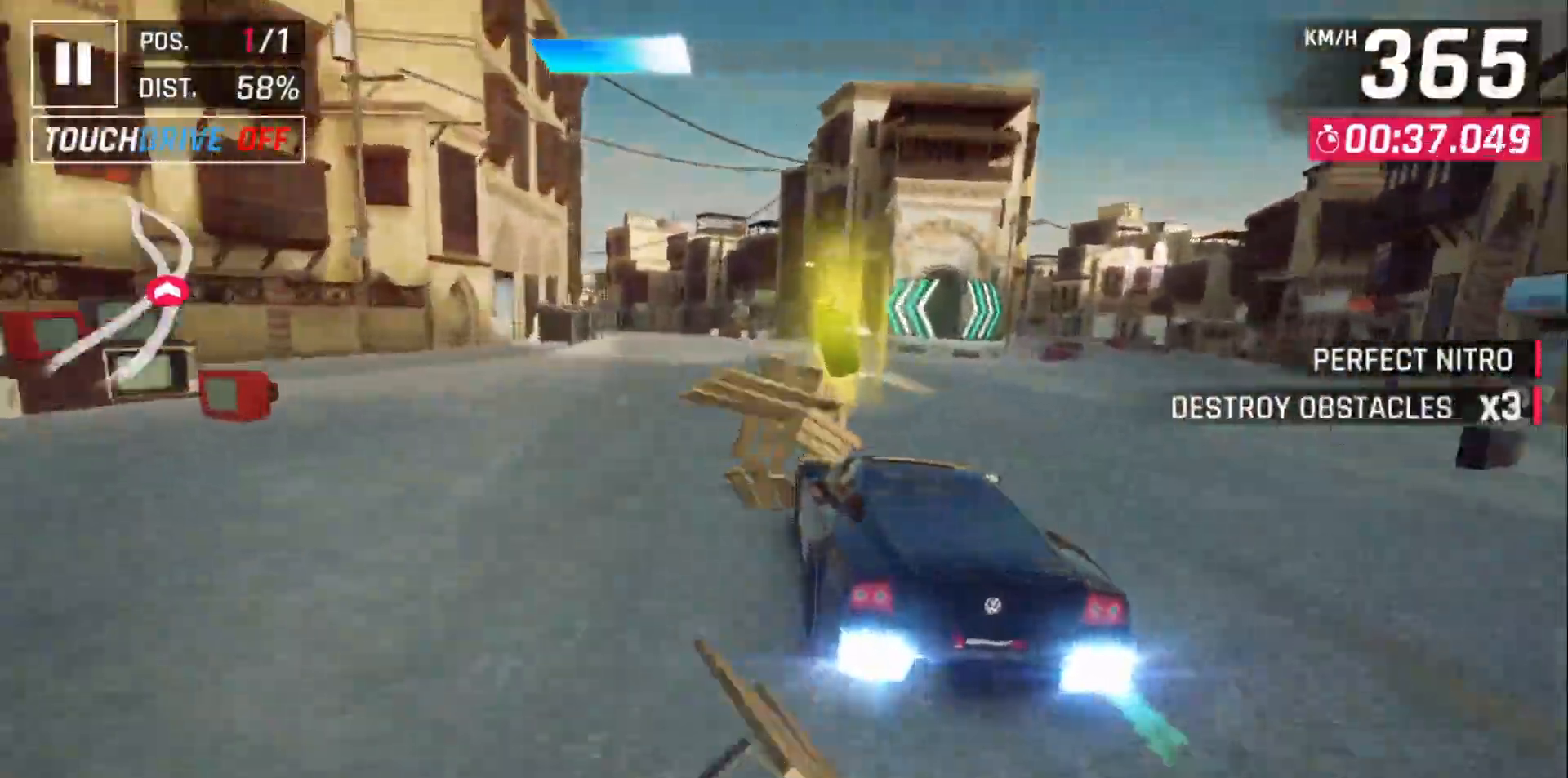
{"dt_ms": 500, "buttons": ["DPAD_LEFT"], "left_stick": "center", "events": []}
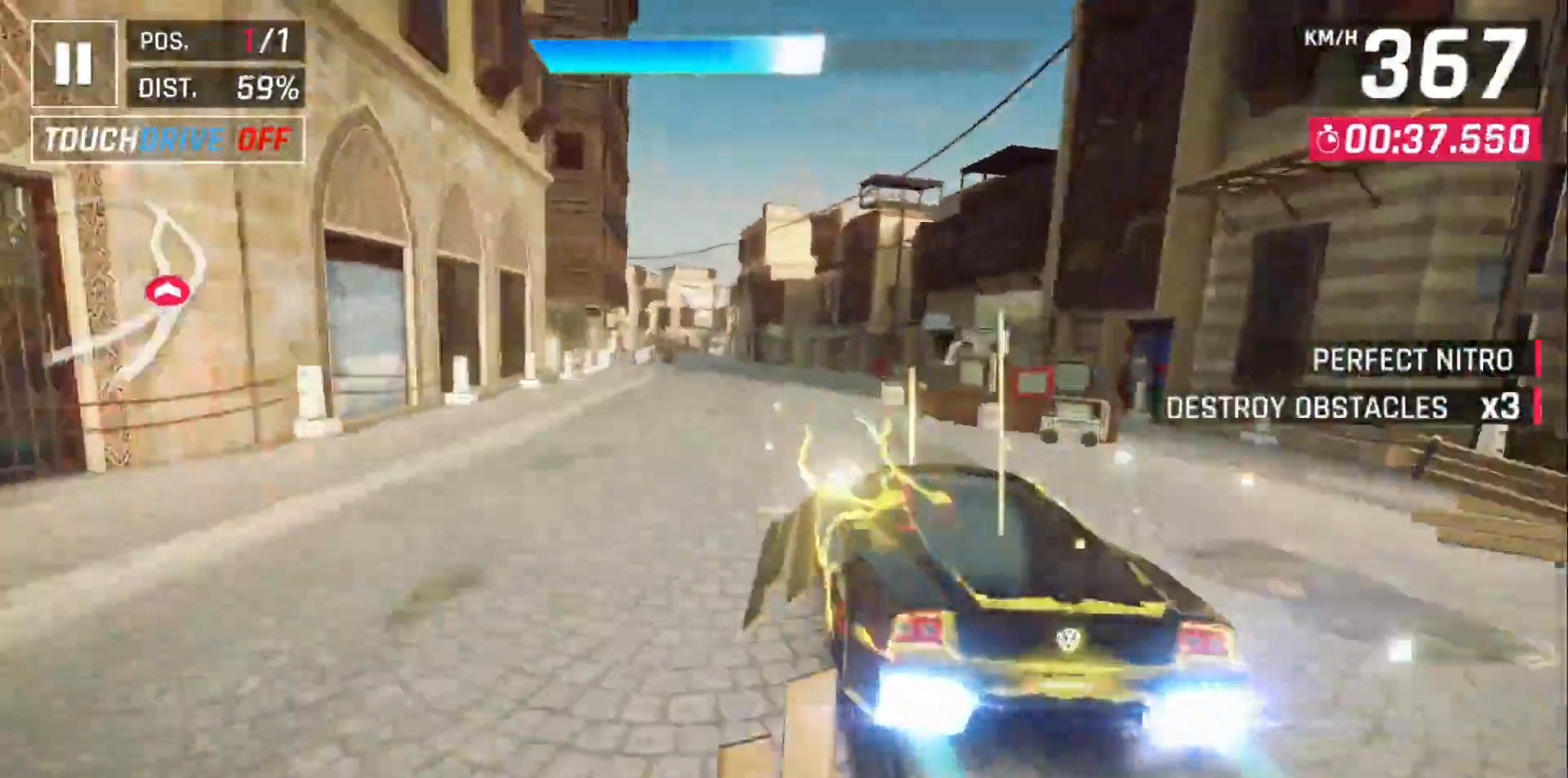
{"dt_ms": 500, "buttons": ["A"], "left_stick": "center", "events": [[33, "DPAD_LEFT", "up"], [267, "X", "down"], [350, "X", "up"], [483, "A", "down"]]}
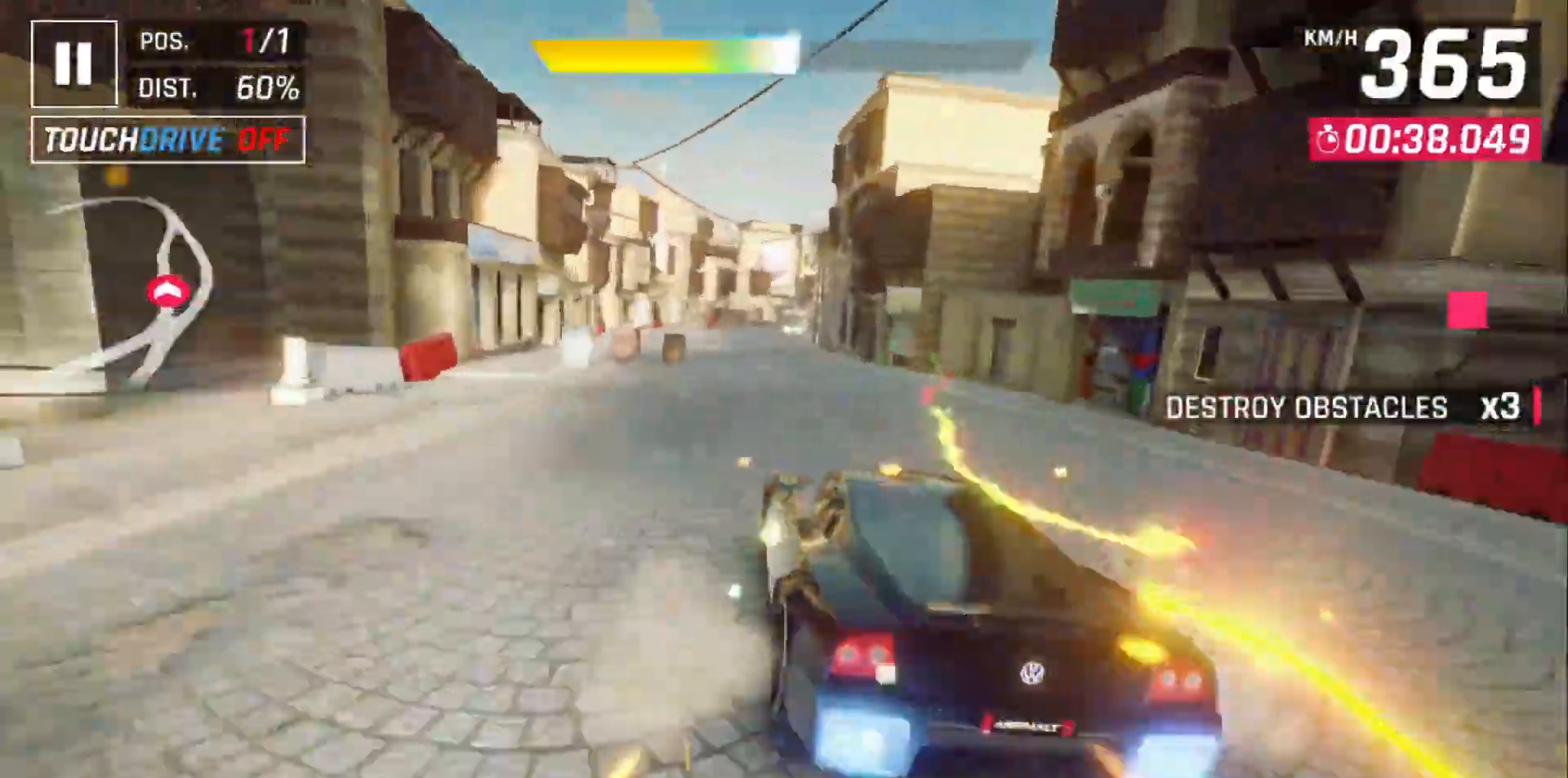
{"dt_ms": 500, "buttons": [], "left_stick": "center"}
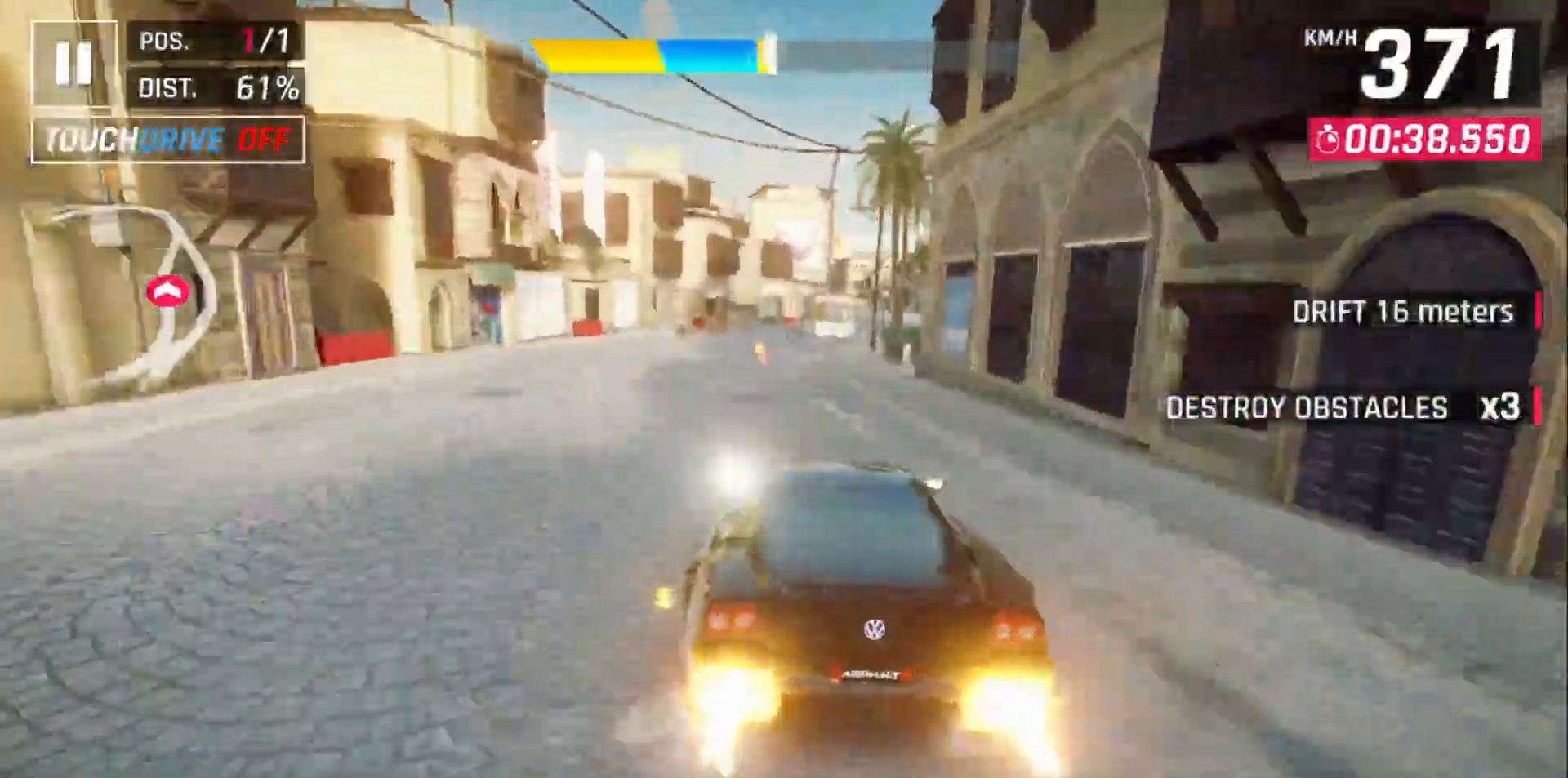
{"dt_ms": 500, "buttons": [], "left_stick": "center"}
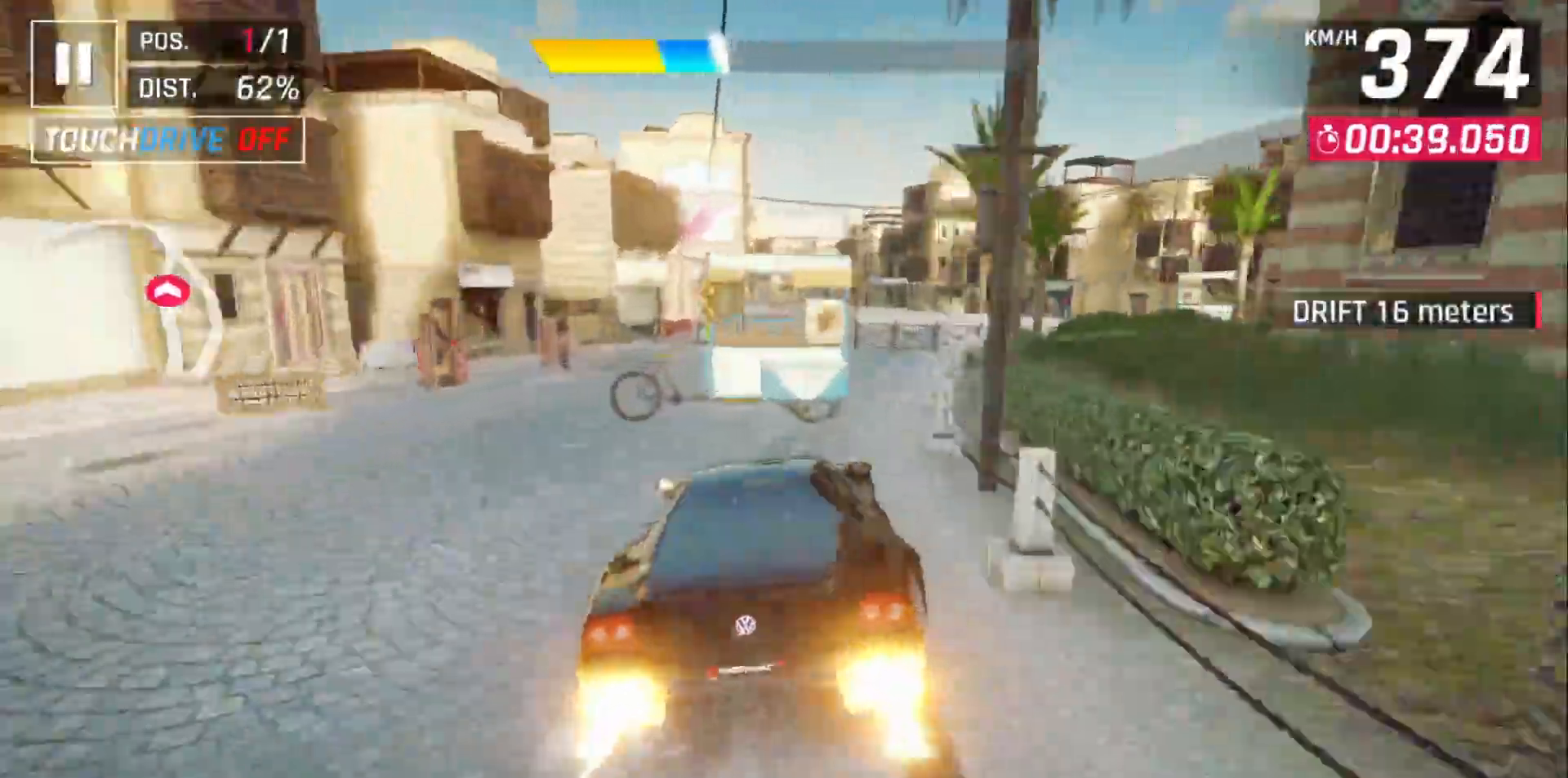
{"dt_ms": 500, "buttons": ["X", "DPAD_LEFT"], "left_stick": "center", "events": [[417, "DPAD_LEFT", "down"], [500, "X", "down"]]}
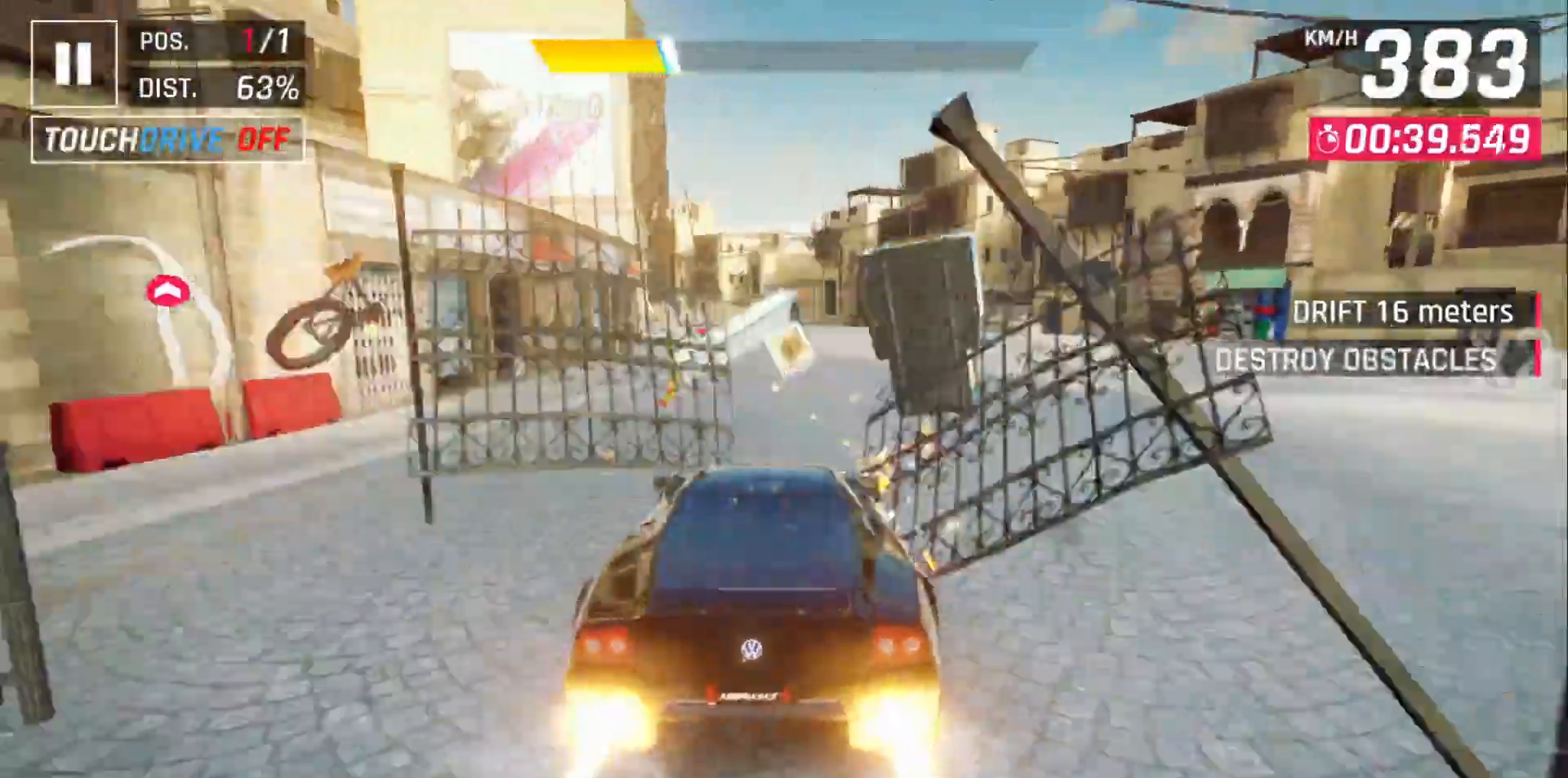
{"dt_ms": 1000, "buttons": [], "left_stick": "center"}
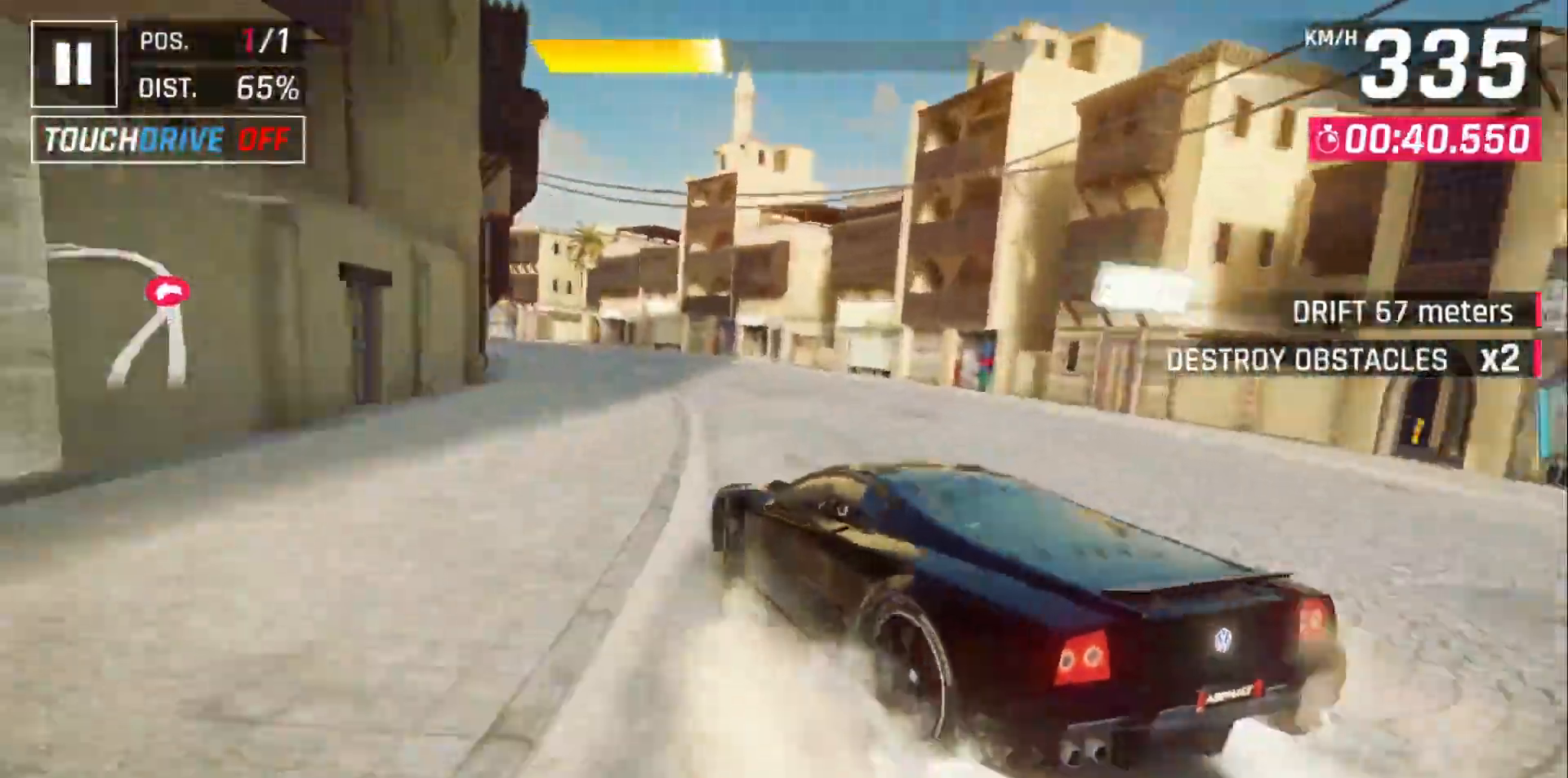
{"dt_ms": 500, "buttons": ["DPAD_LEFT"], "left_stick": "center"}
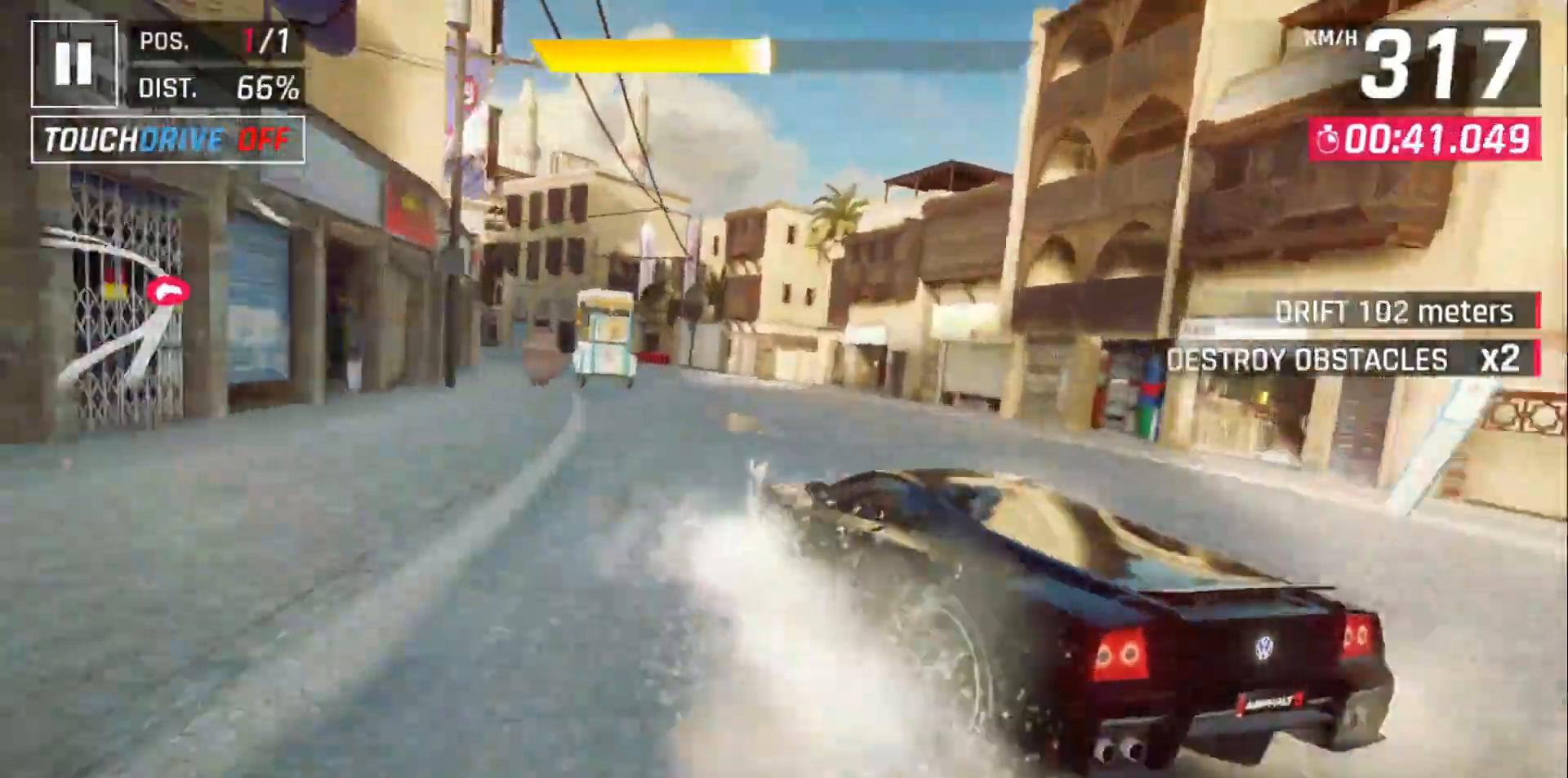
{"dt_ms": 1000, "buttons": [], "left_stick": "center"}
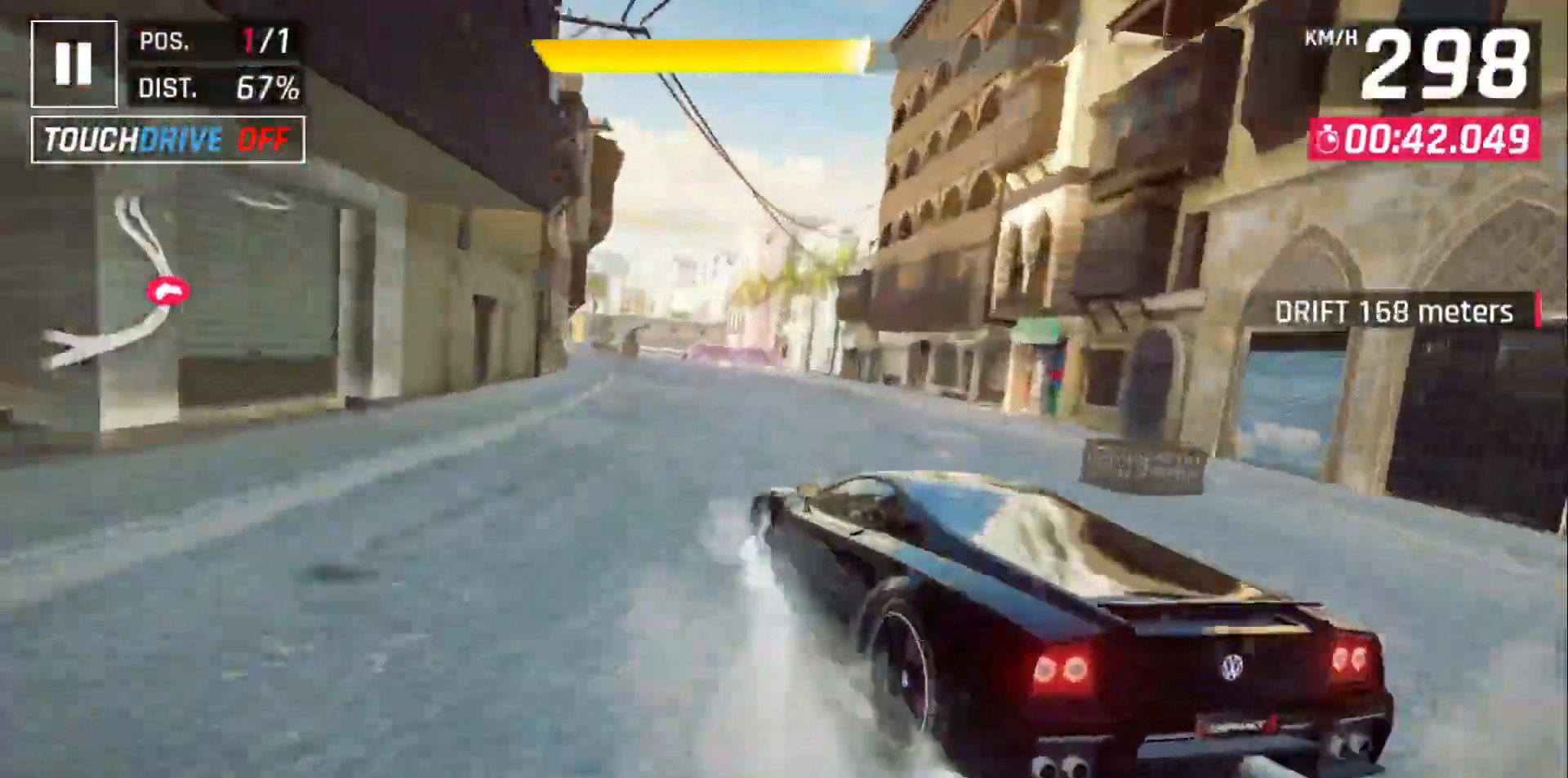
{"dt_ms": 500, "buttons": [], "left_stick": "center", "events": []}
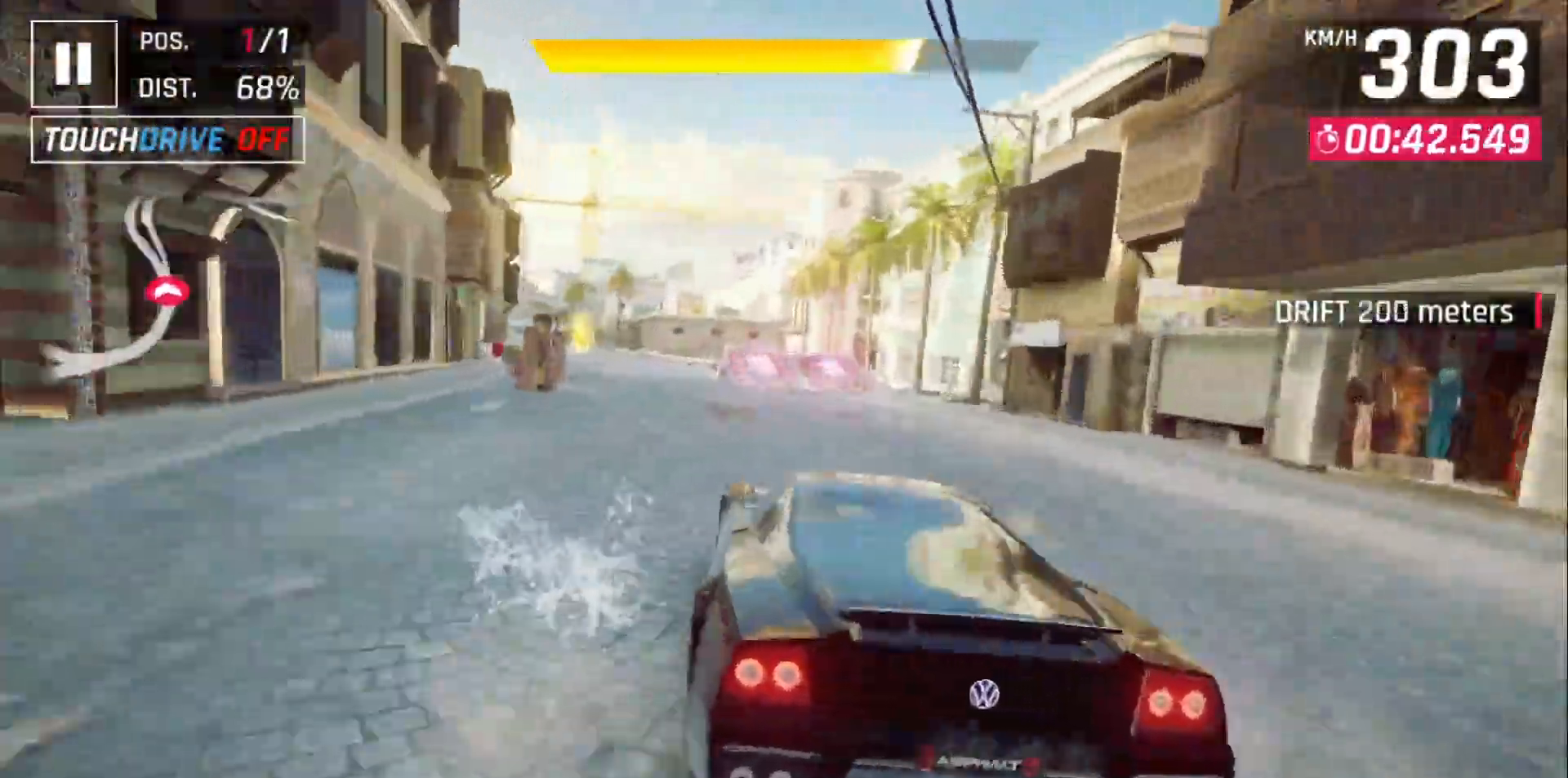
{"dt_ms": 500, "buttons": ["DPAD_LEFT"], "left_stick": "center", "events": [[117, "DPAD_LEFT", "down"], [150, "A", "down"], [217, "A", "up"], [217, "DPAD_LEFT", "up"], [300, "DPAD_LEFT", "down"], [317, "A", "down"], [383, "DPAD_LEFT", "up"], [433, "A", "up"], [500, "DPAD_LEFT", "down"]]}
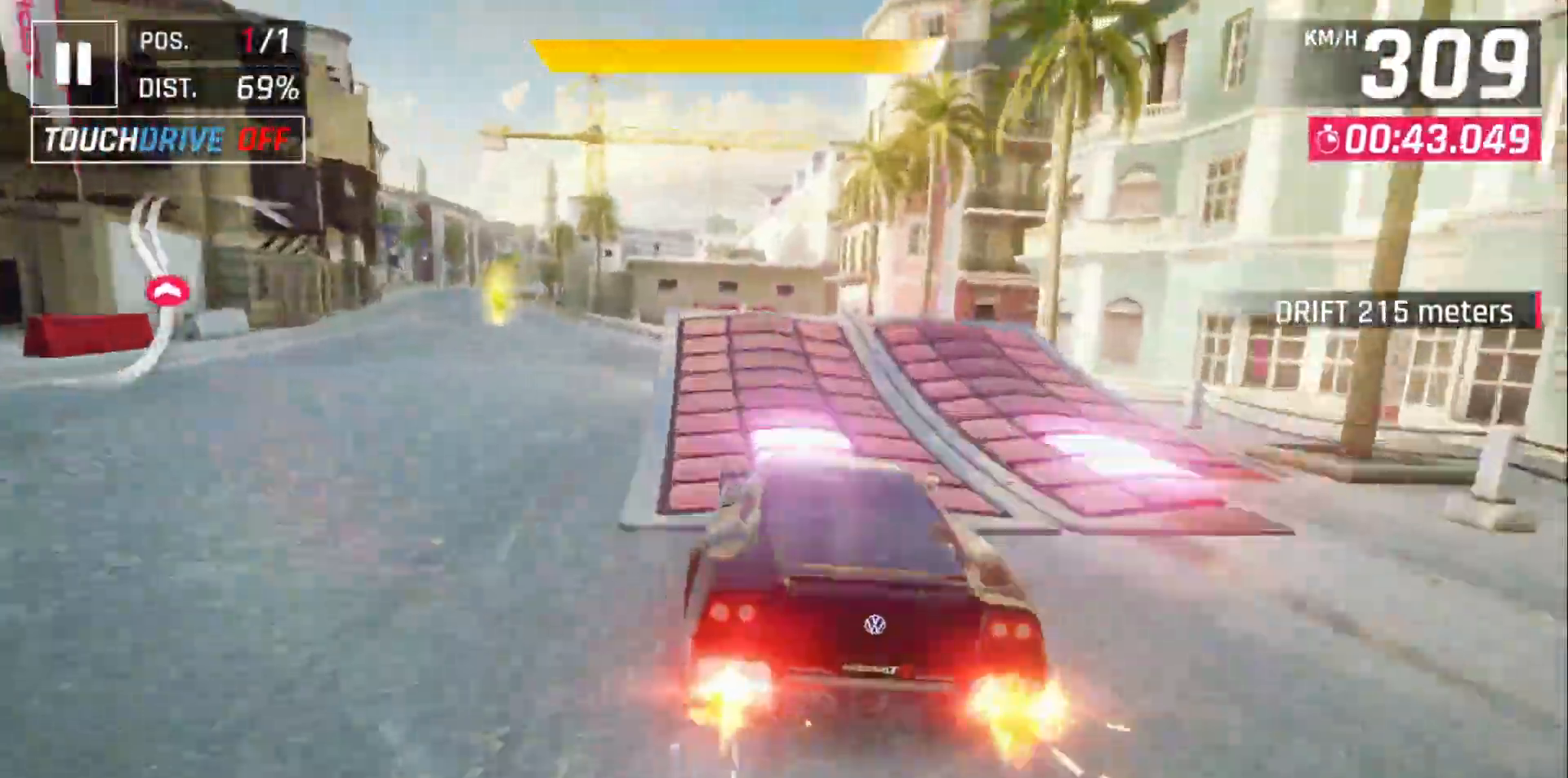
{"dt_ms": 500, "buttons": [], "left_stick": "center", "events": [[83, "DPAD_LEFT", "up"], [183, "DPAD_LEFT", "down"], [267, "DPAD_LEFT", "up"], [367, "DPAD_LEFT", "down"], [467, "DPAD_LEFT", "up"]]}
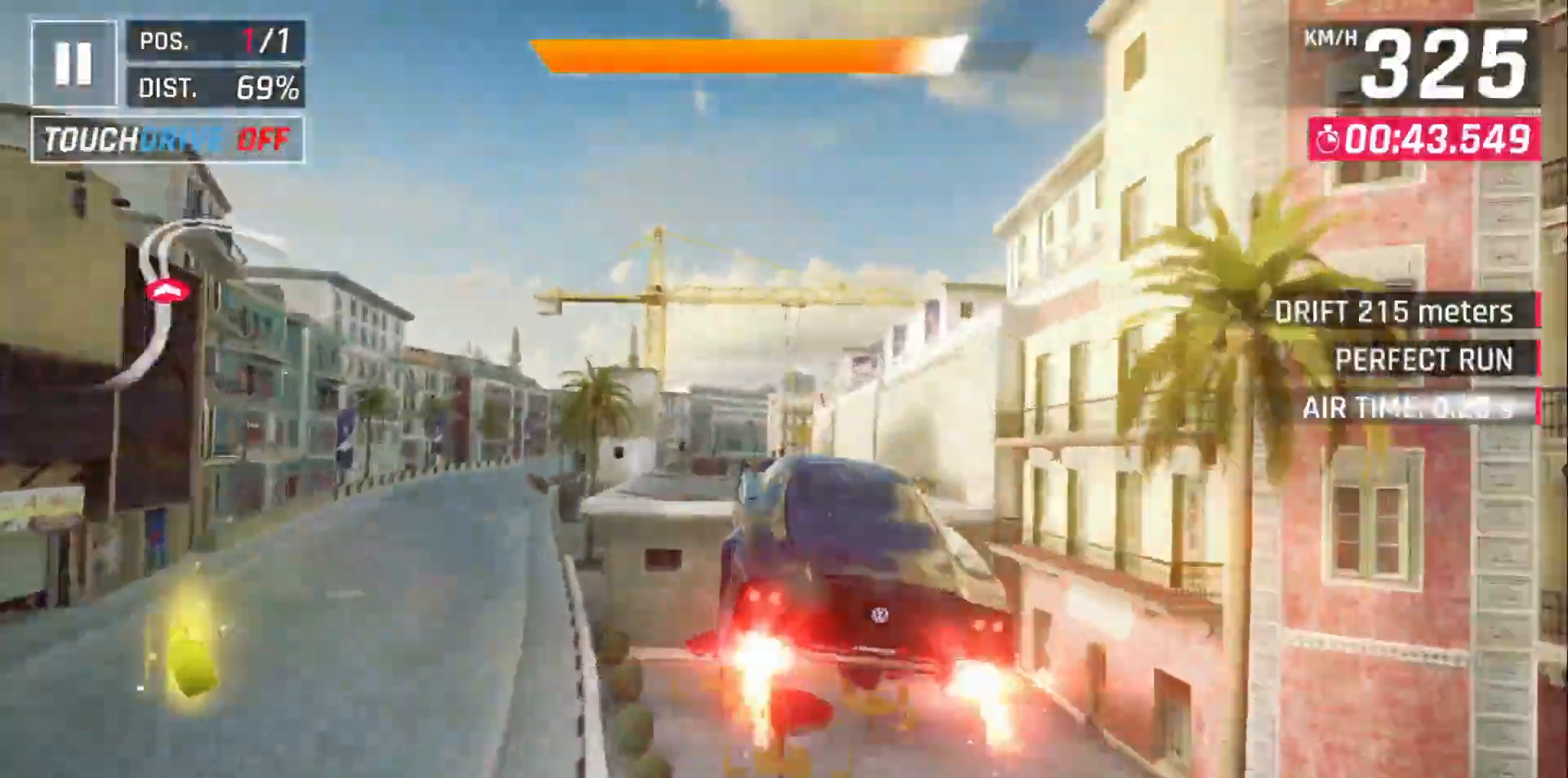
{"dt_ms": 500, "buttons": [], "left_stick": "center", "events": [[33, "DPAD_LEFT", "down"], [133, "DPAD_LEFT", "up"], [217, "DPAD_LEFT", "down"], [300, "DPAD_LEFT", "up"]]}
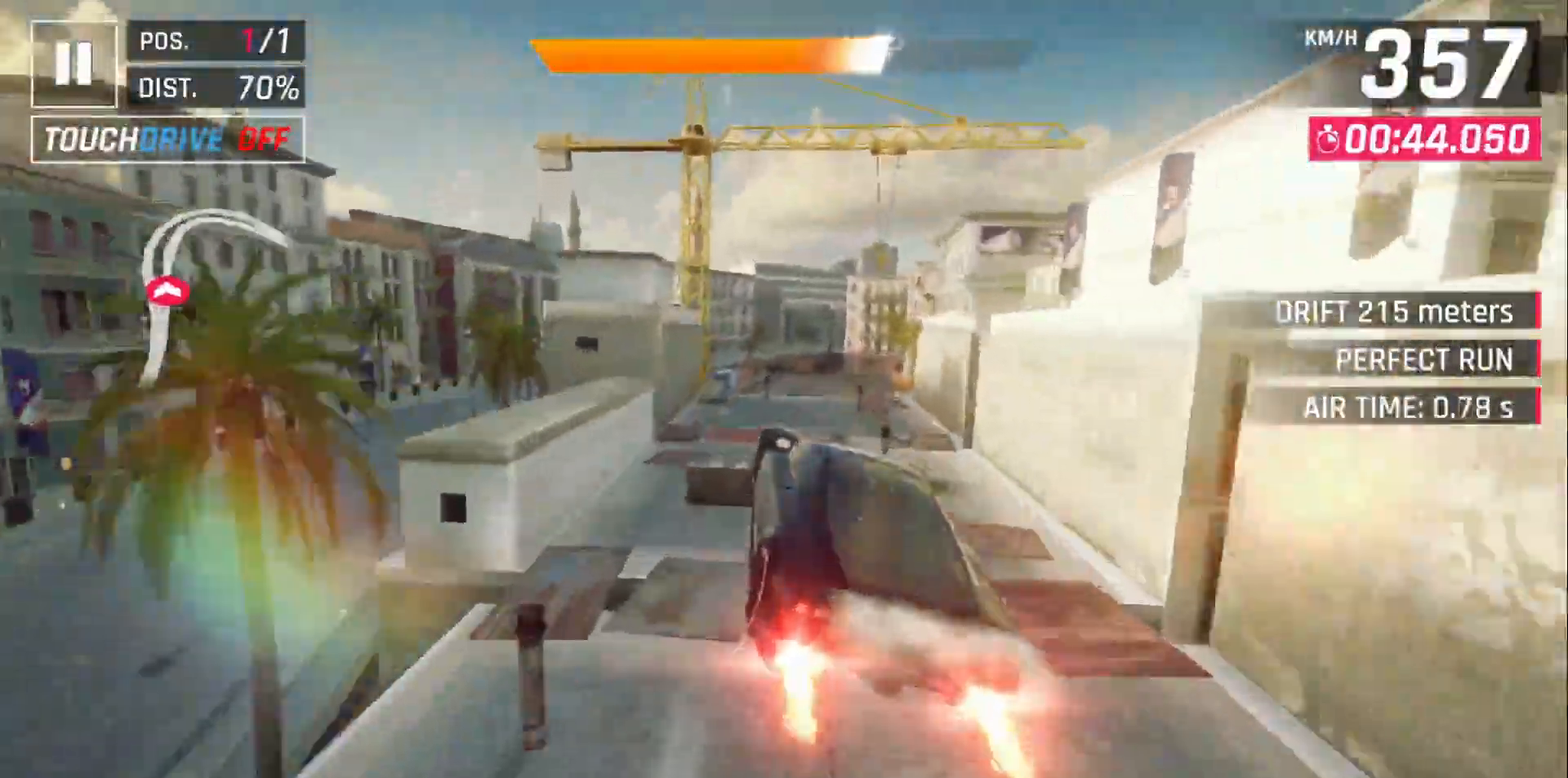
{"dt_ms": 1000, "buttons": ["DPAD_RIGHT"], "left_stick": "center"}
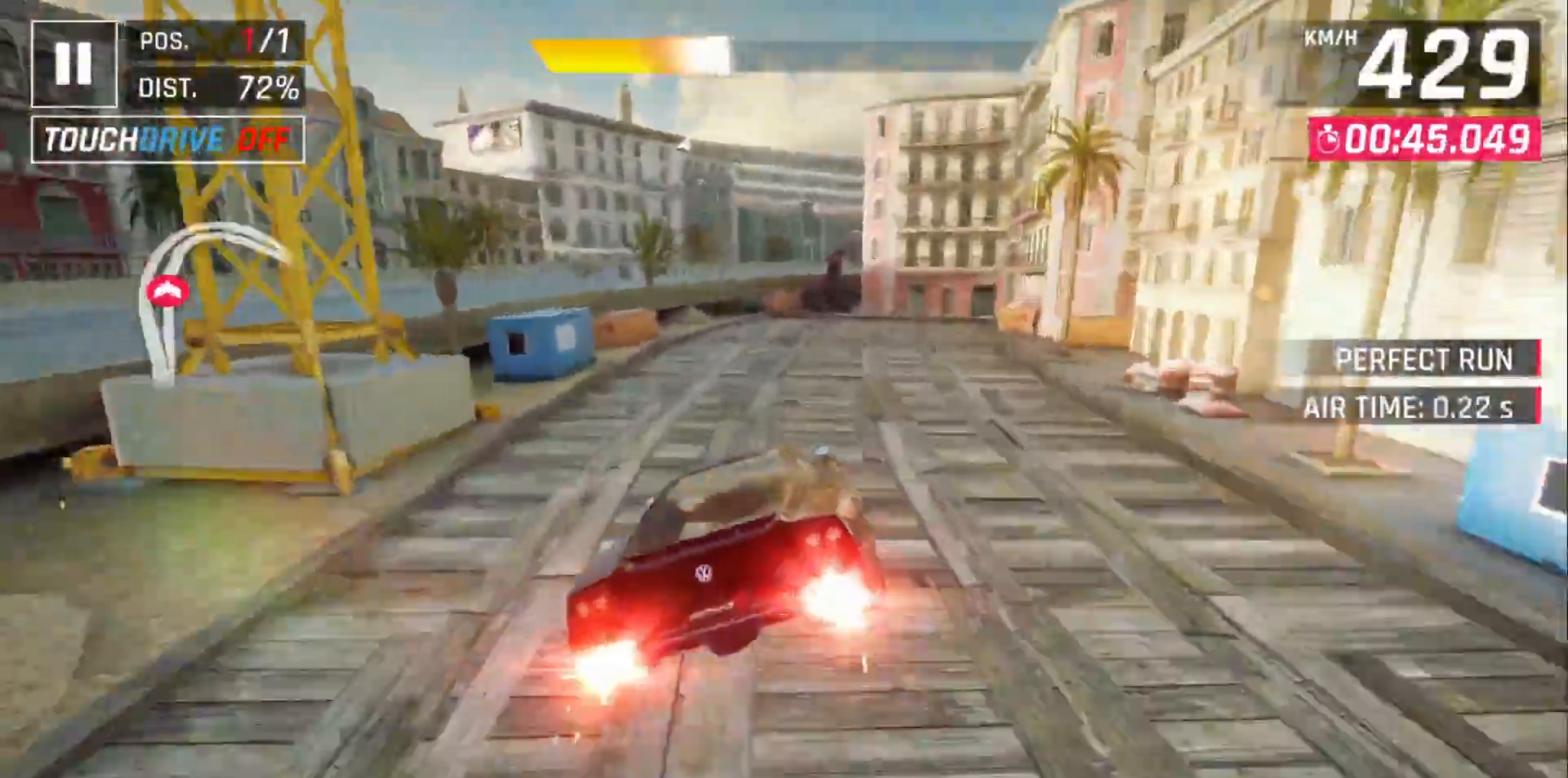
{"dt_ms": 500, "buttons": ["DPAD_RIGHT"], "left_stick": "center", "events": []}
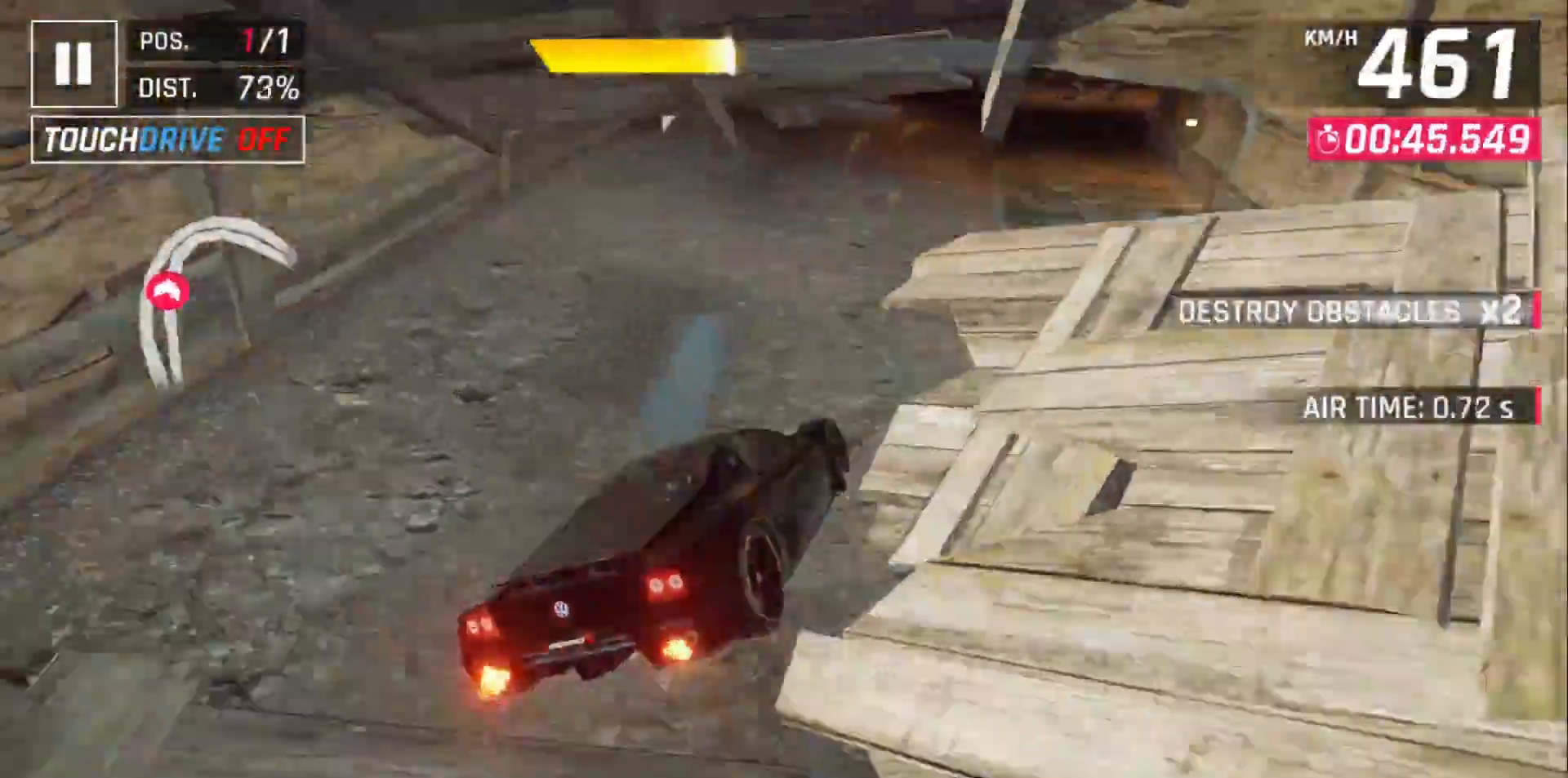
{"dt_ms": 500, "buttons": ["DPAD_RIGHT"], "left_stick": "center", "events": []}